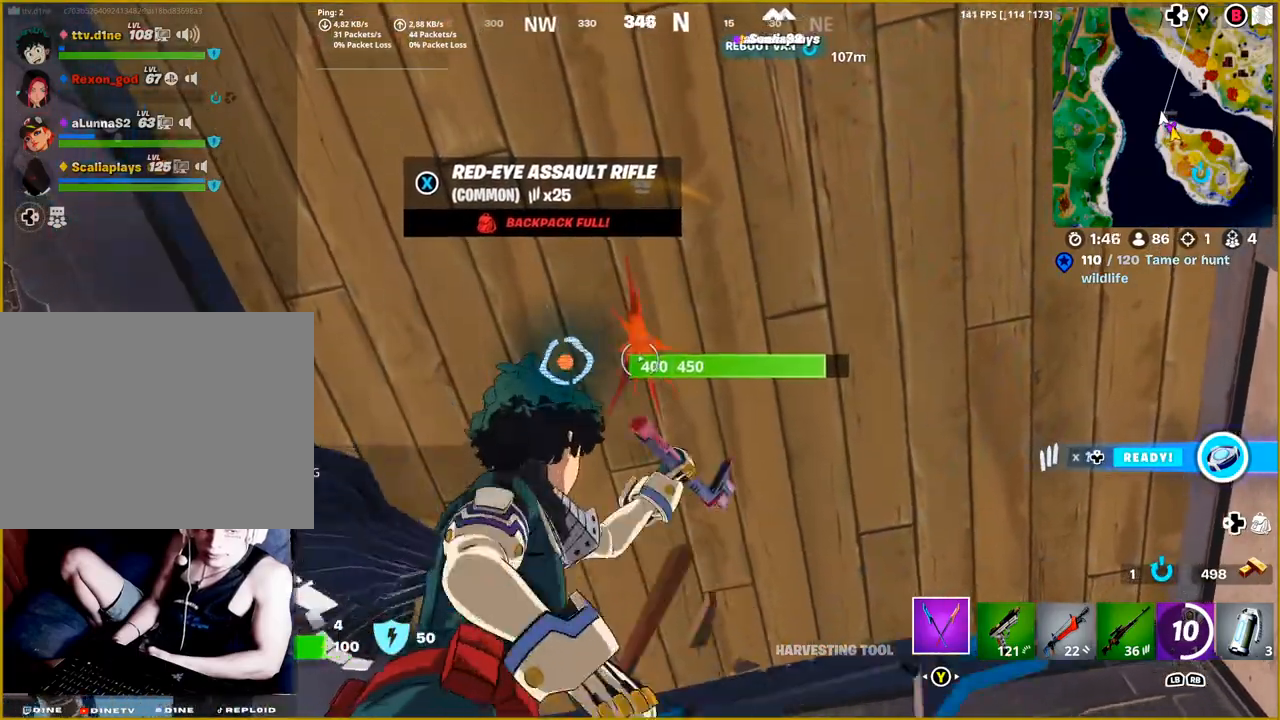
Gameplay with a controller (PlayStation layout); each line is a JSON object with the inputs held at the frame after it. "events" lists button and stick changes between this image and that frame as [ms after this image, input, new state], when the widget could be followed in between.
{"buttons": ["R2"], "left_stick": "center", "right_stick": "left", "events": [[200, "right_stick", "left"]]}
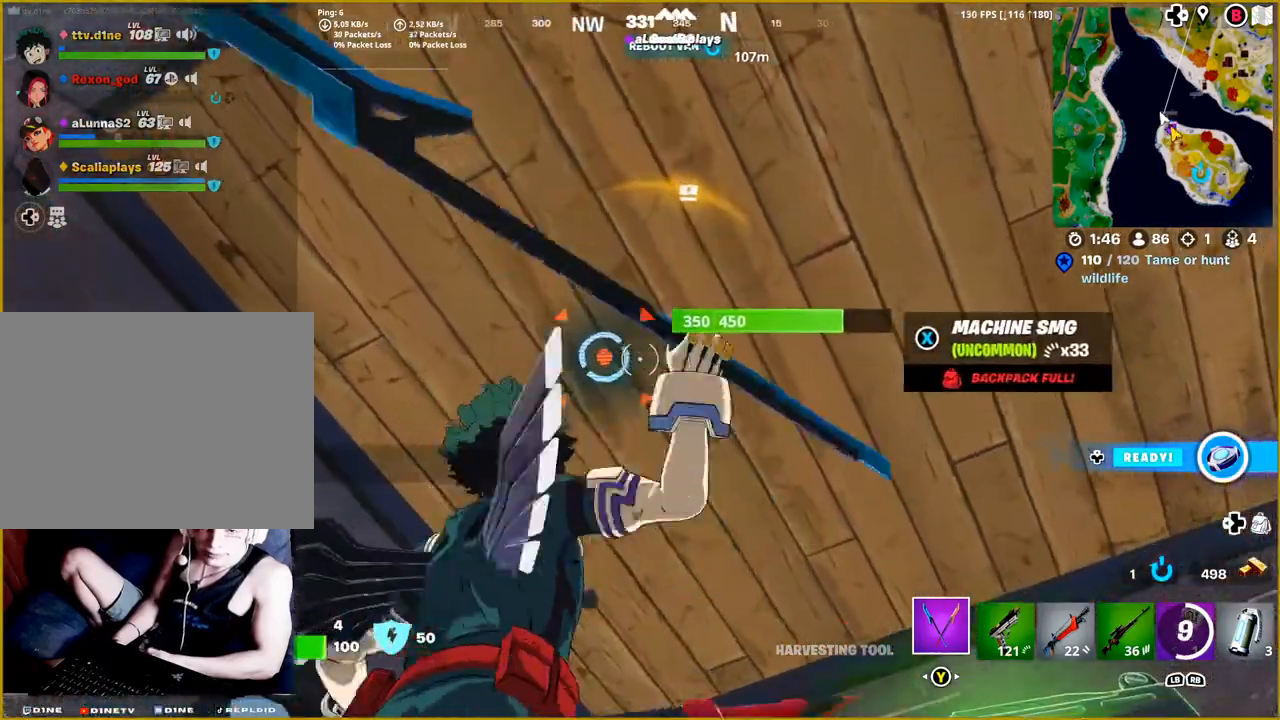
{"buttons": ["R2"], "left_stick": "center", "right_stick": "right", "events": [[300, "right_stick", "center"], [500, "right_stick", "right"]]}
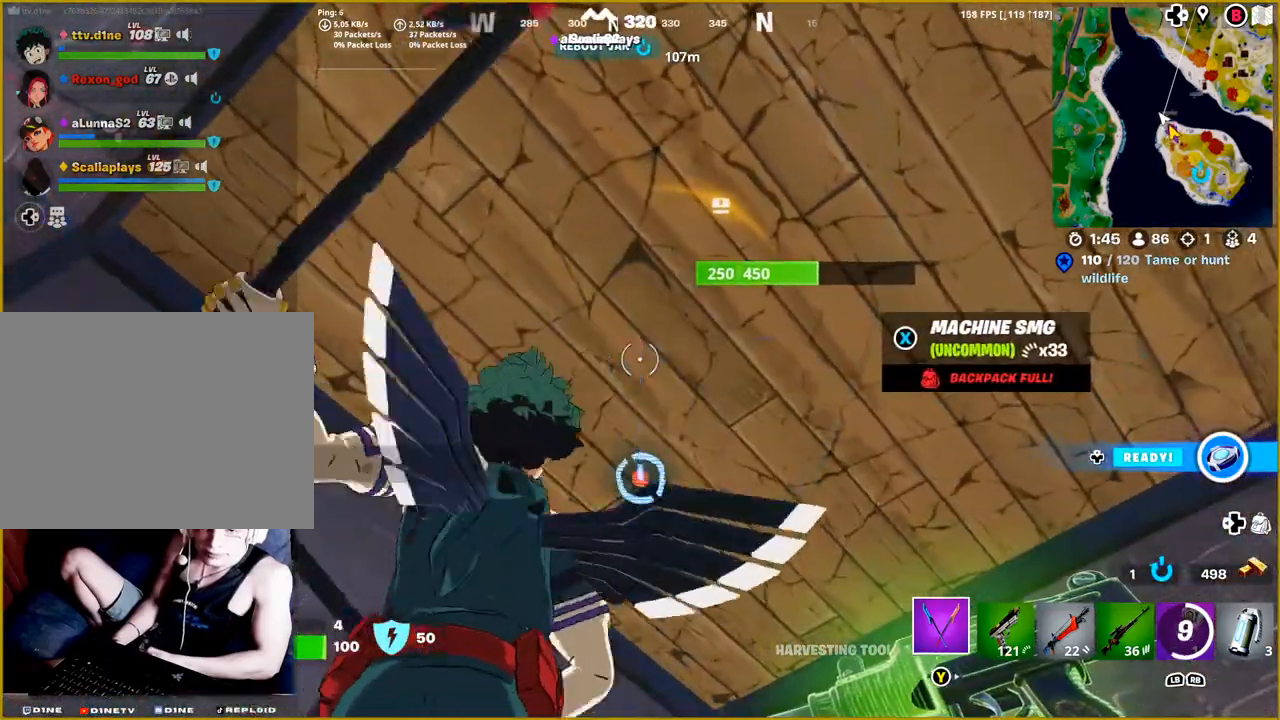
{"buttons": ["R2"], "left_stick": "center", "right_stick": "center", "events": [[83, "right_stick", "down"], [250, "right_stick", "center"]]}
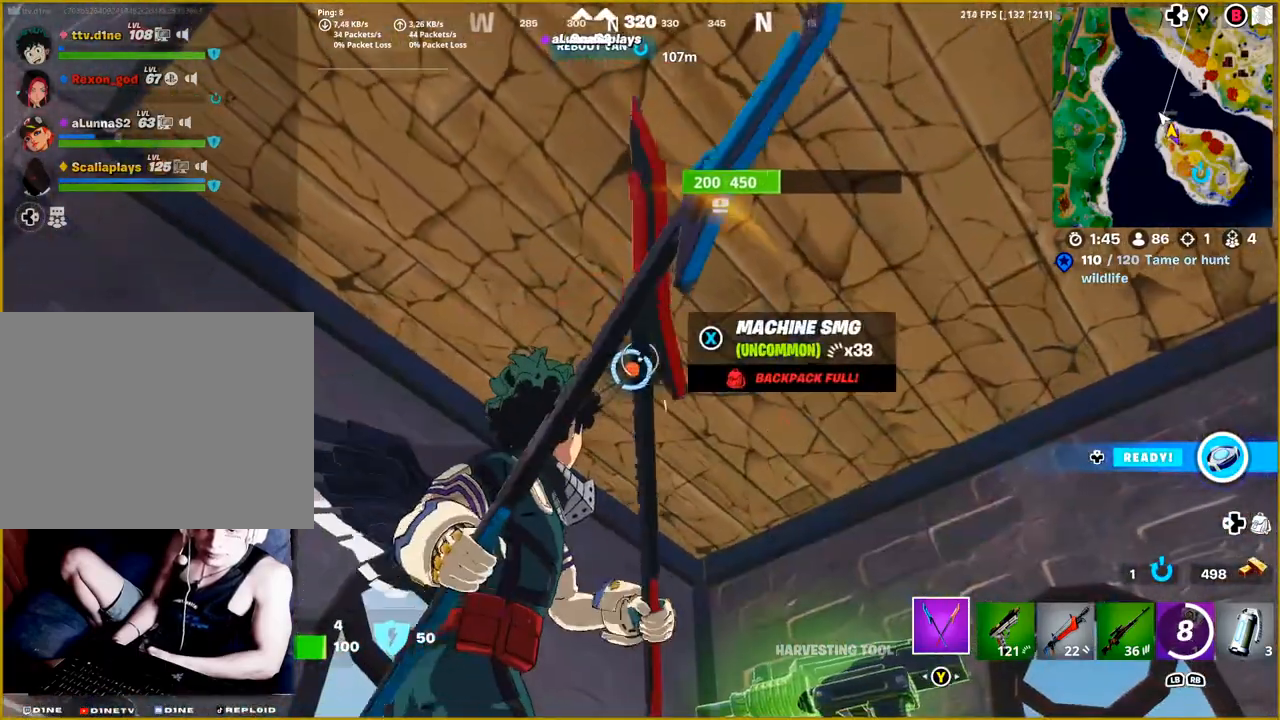
{"buttons": ["R2"], "left_stick": "center", "right_stick": "center", "events": []}
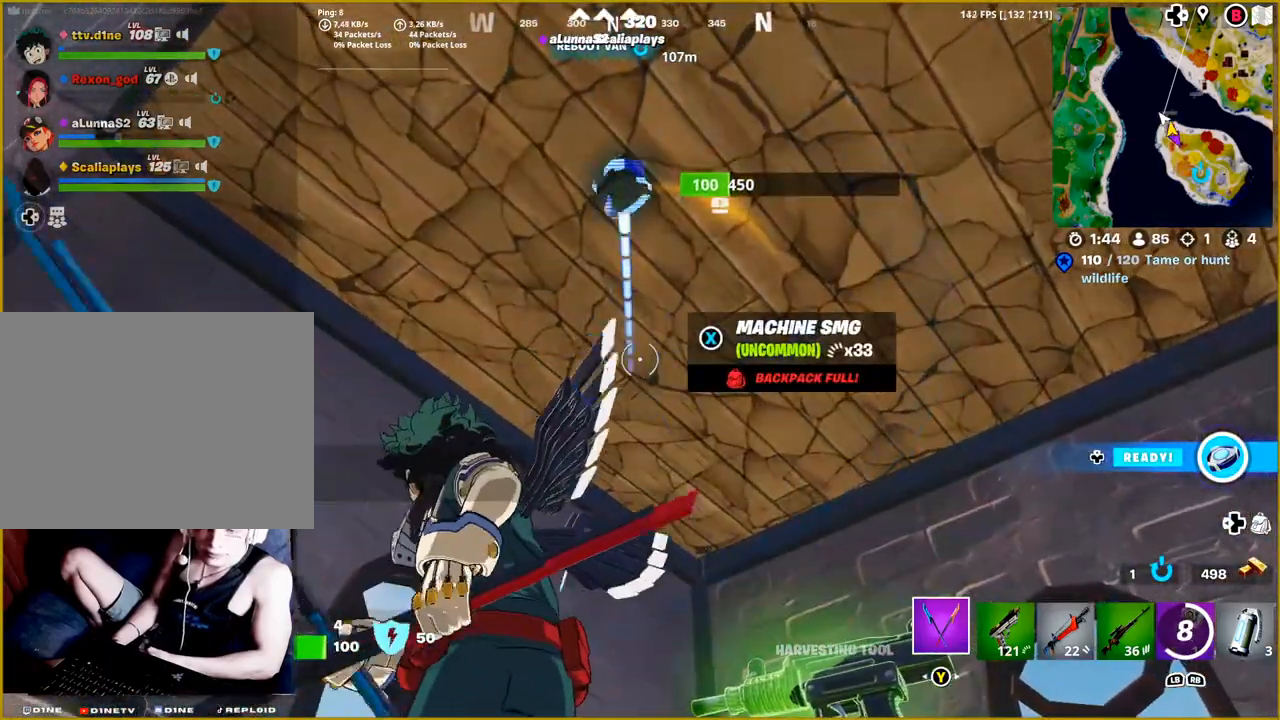
{"buttons": ["R2"], "left_stick": "center", "right_stick": "center", "events": [[250, "right_stick", "up"], [467, "right_stick", "center"]]}
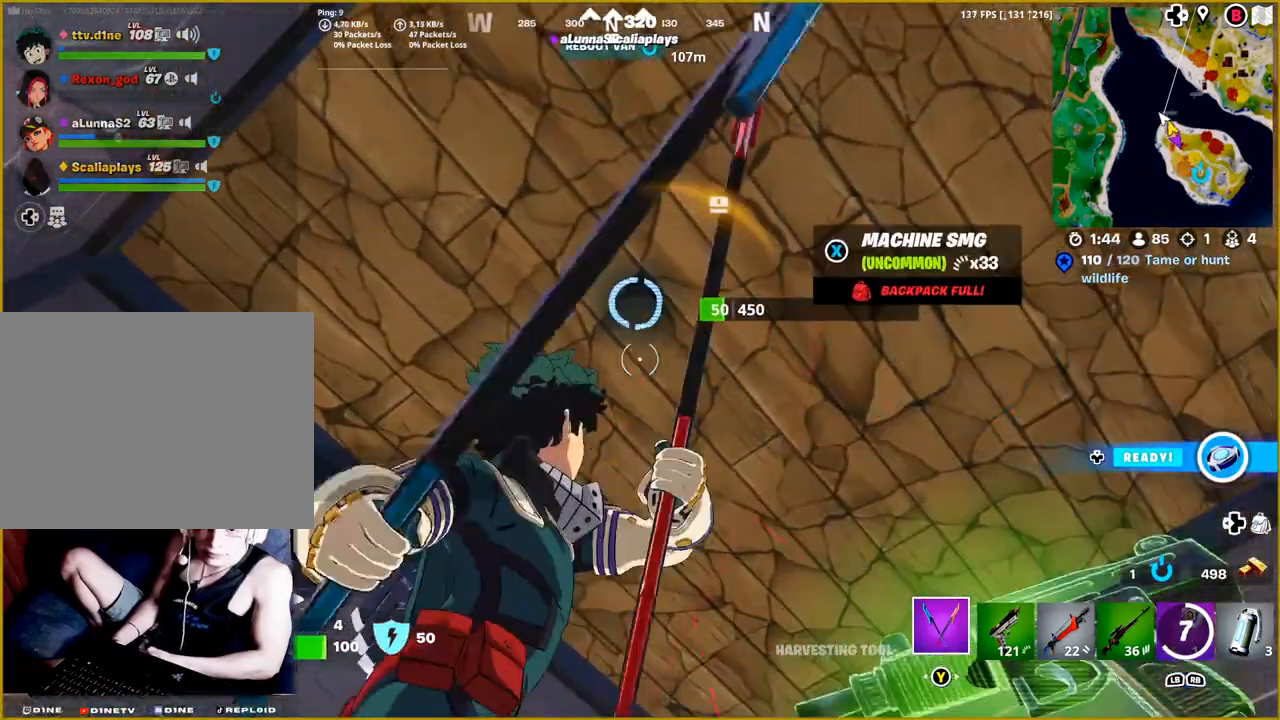
{"buttons": ["R2"], "left_stick": "center", "right_stick": "center", "events": []}
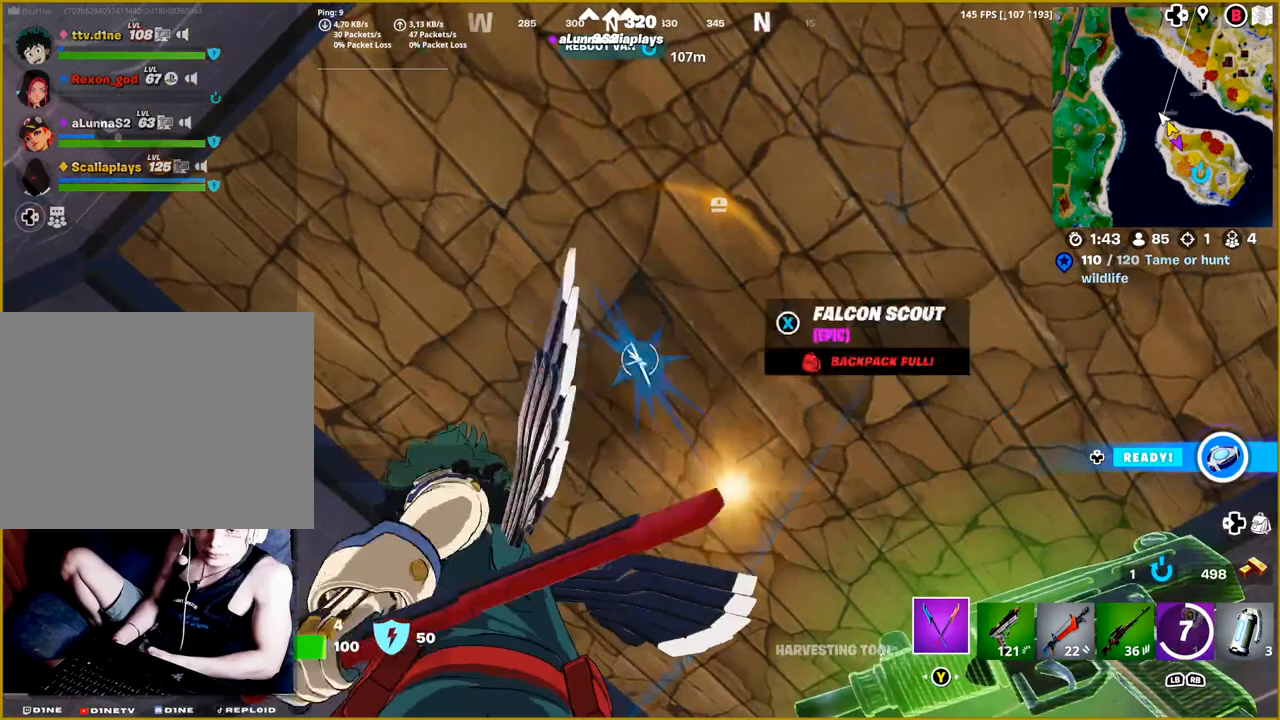
{"buttons": [], "left_stick": "center", "right_stick": "down", "events": [[100, "R2", "up"], [333, "right_stick", "down"]]}
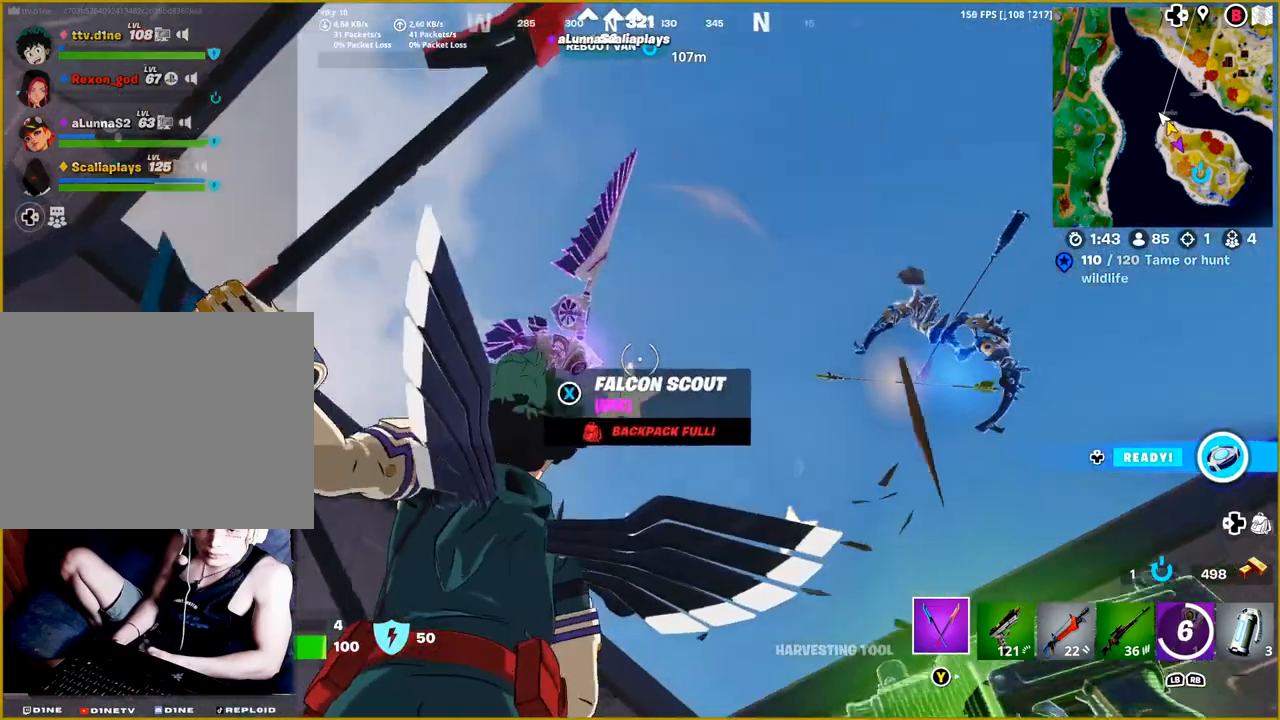
{"buttons": [], "left_stick": "center", "right_stick": "down", "events": []}
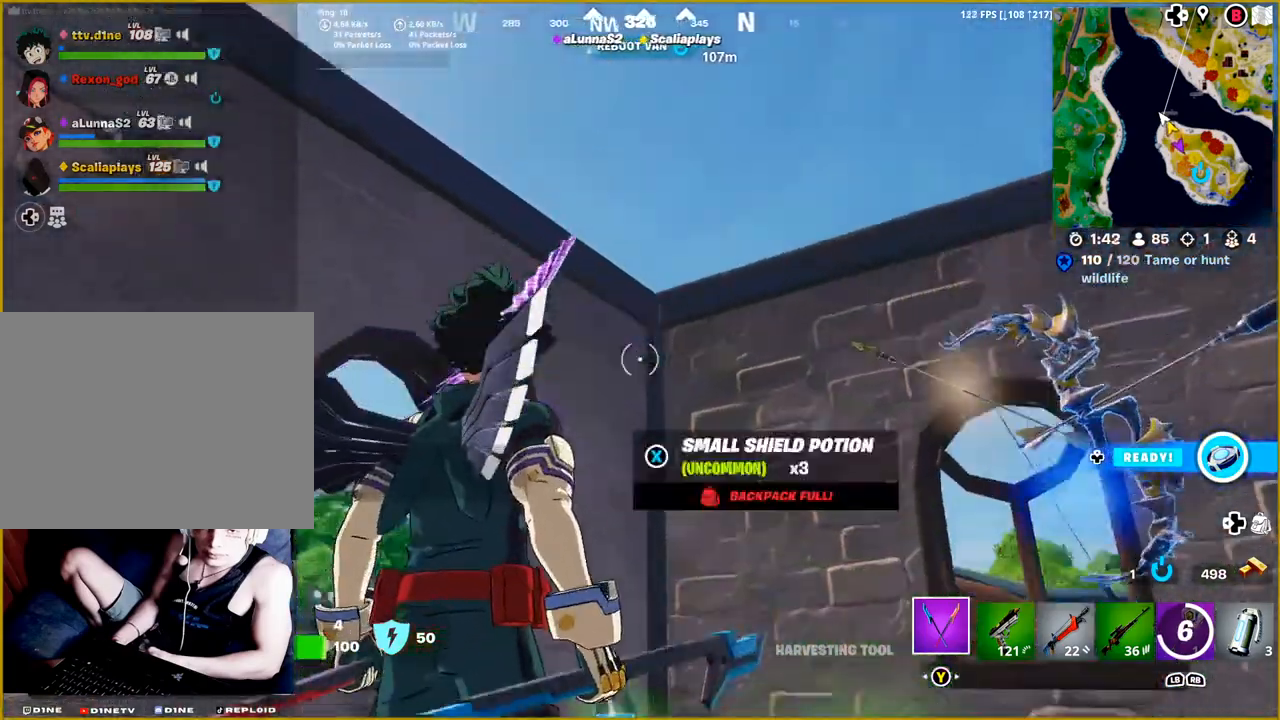
{"buttons": [], "left_stick": "center", "right_stick": "down-left", "events": [[200, "right_stick", "down-left"]]}
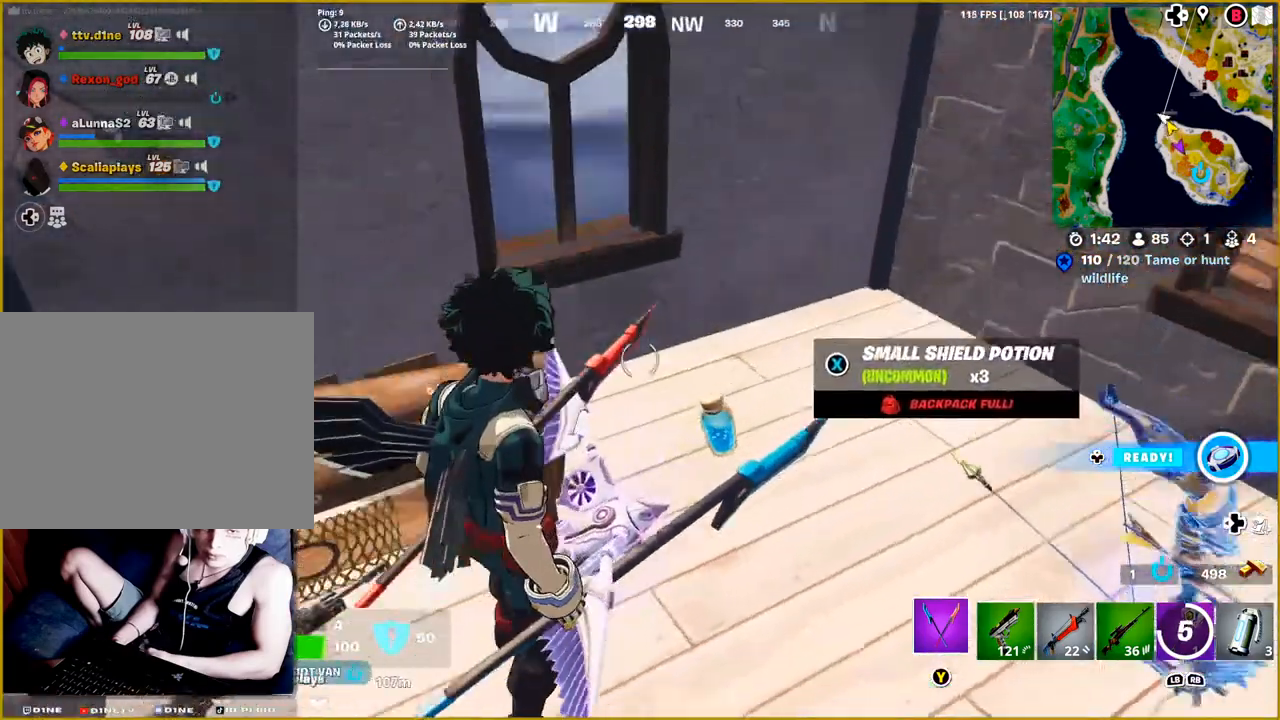
{"buttons": [], "left_stick": "down", "right_stick": "center", "events": [[367, "left_stick", "down"], [433, "right_stick", "center"]]}
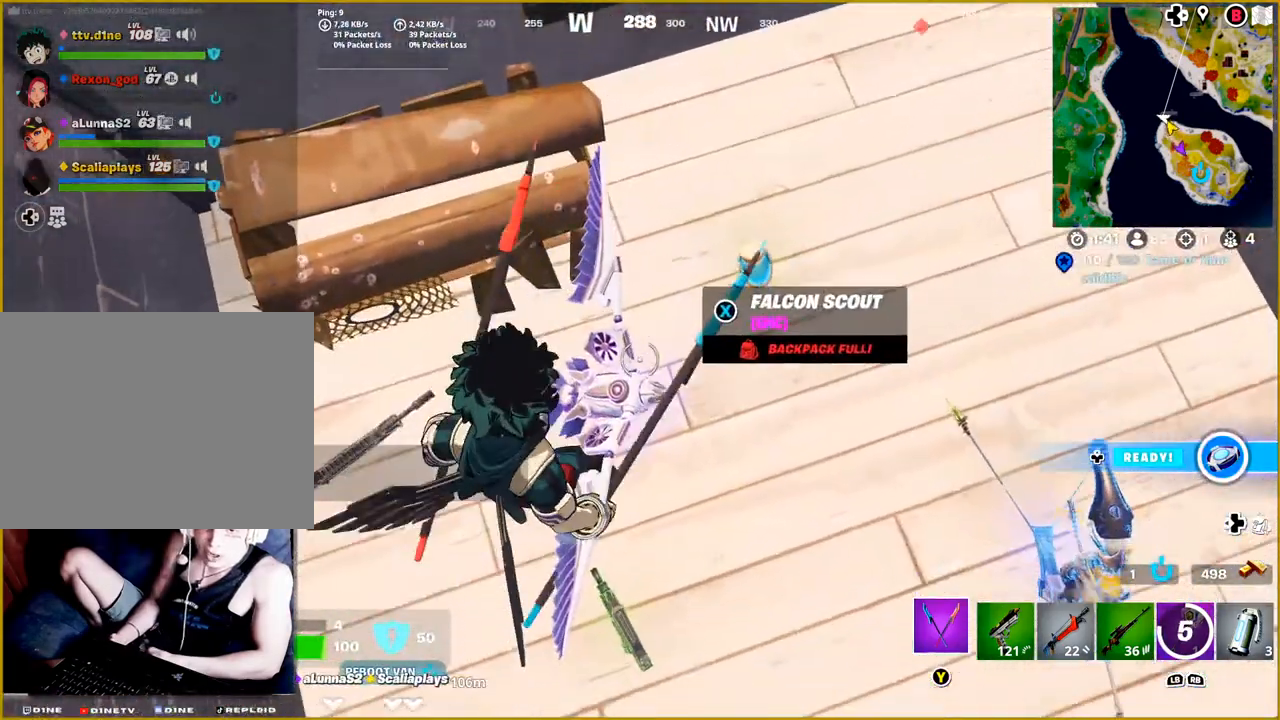
{"buttons": [], "left_stick": "center", "right_stick": "center", "events": [[83, "left_stick", "center"]]}
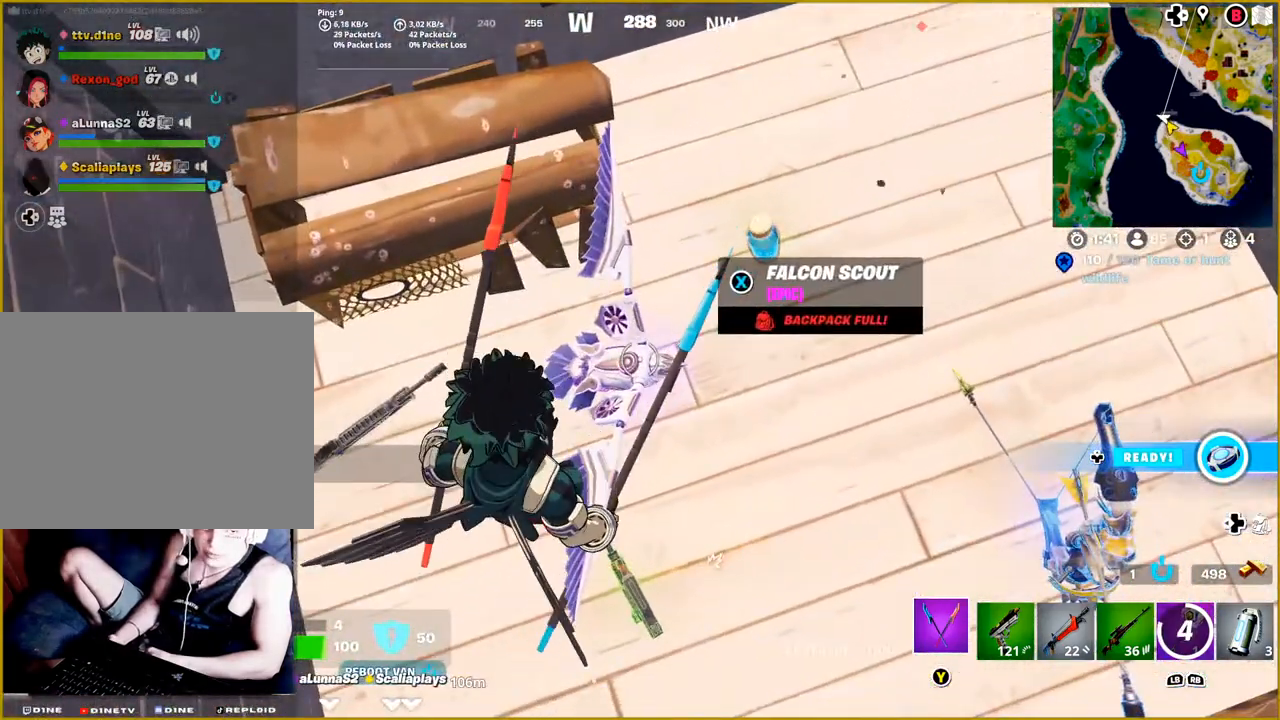
{"buttons": [], "left_stick": "center", "right_stick": "up-right", "events": [[133, "DPAD_RIGHT", "down"], [267, "DPAD_RIGHT", "up"], [383, "right_stick", "up-right"]]}
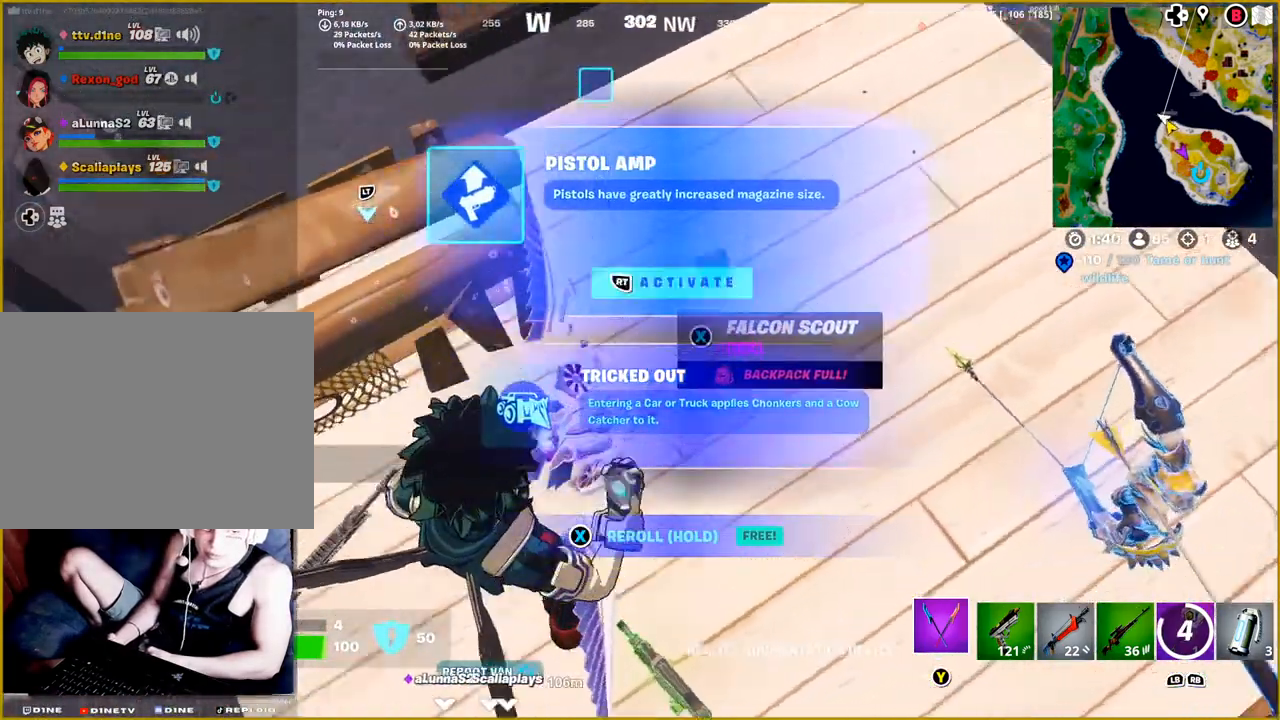
{"buttons": [], "left_stick": "center", "right_stick": "center", "events": [[67, "left_stick", "right"], [250, "left_stick", "center"], [450, "right_stick", "center"]]}
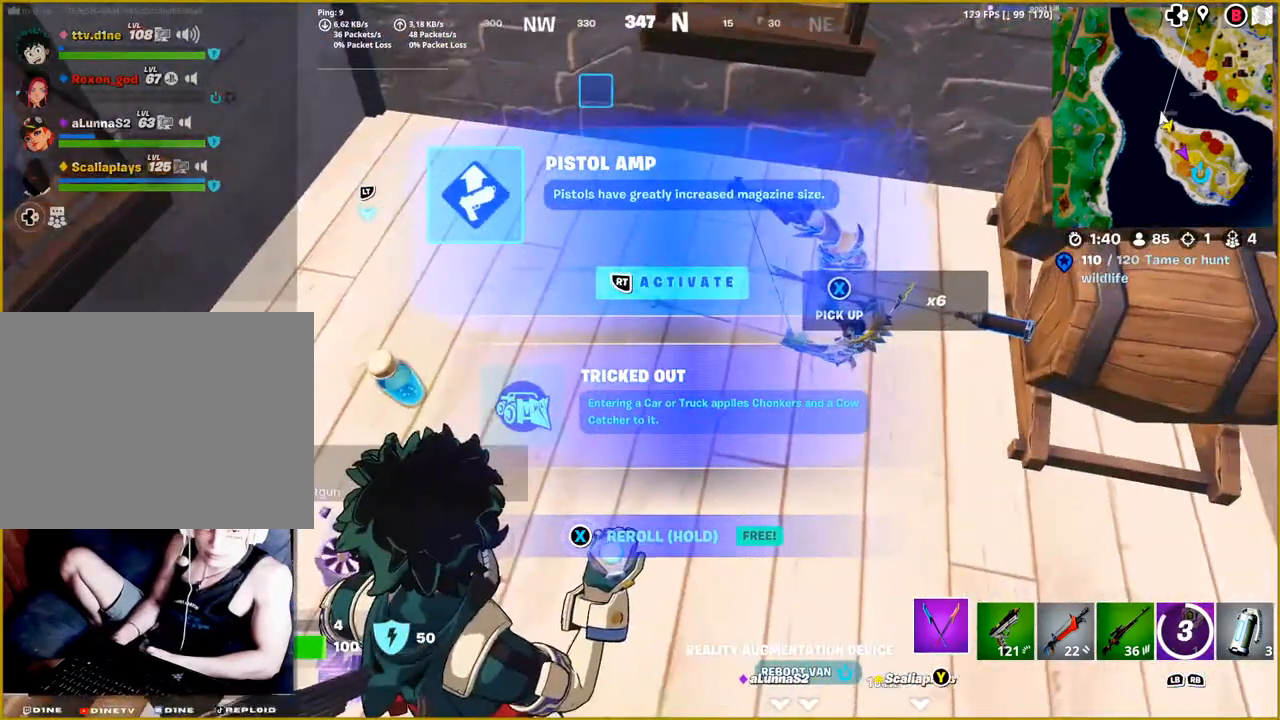
{"buttons": [], "left_stick": "center", "right_stick": "center", "events": []}
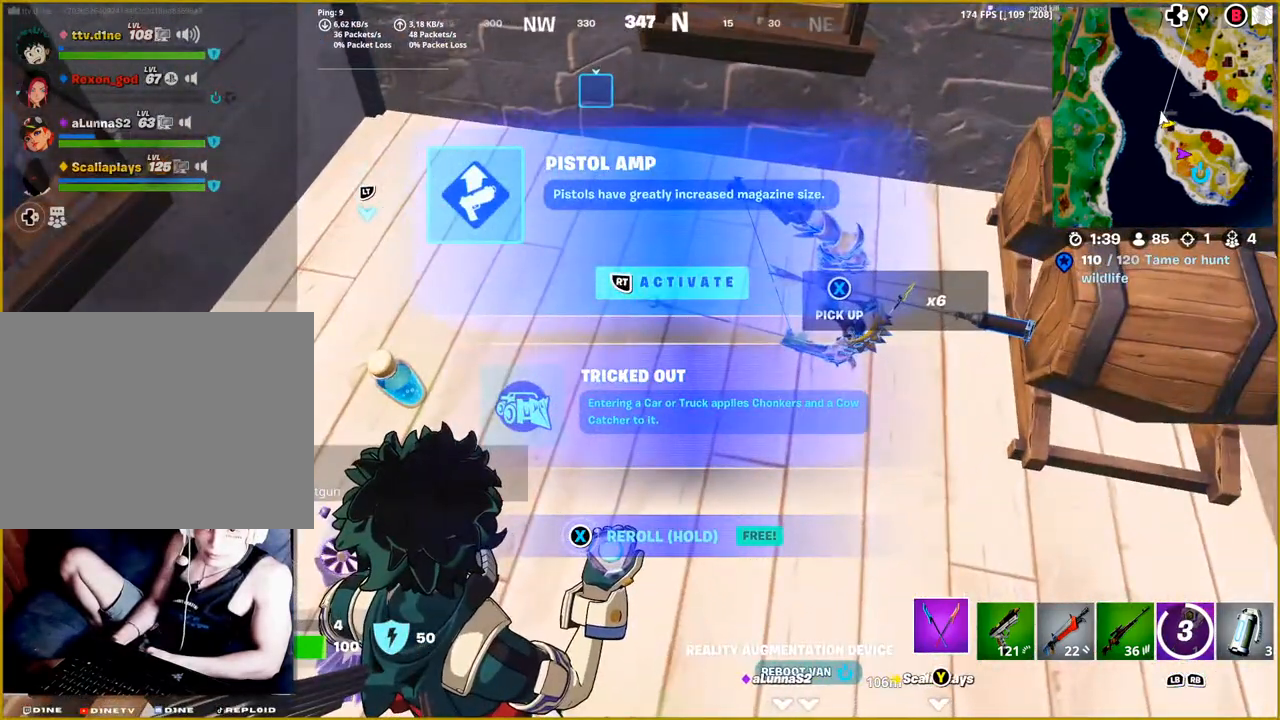
{"buttons": [], "left_stick": "center", "right_stick": "center", "events": [[83, "right_stick", "up-right"], [250, "right_stick", "right"], [433, "right_stick", "center"]]}
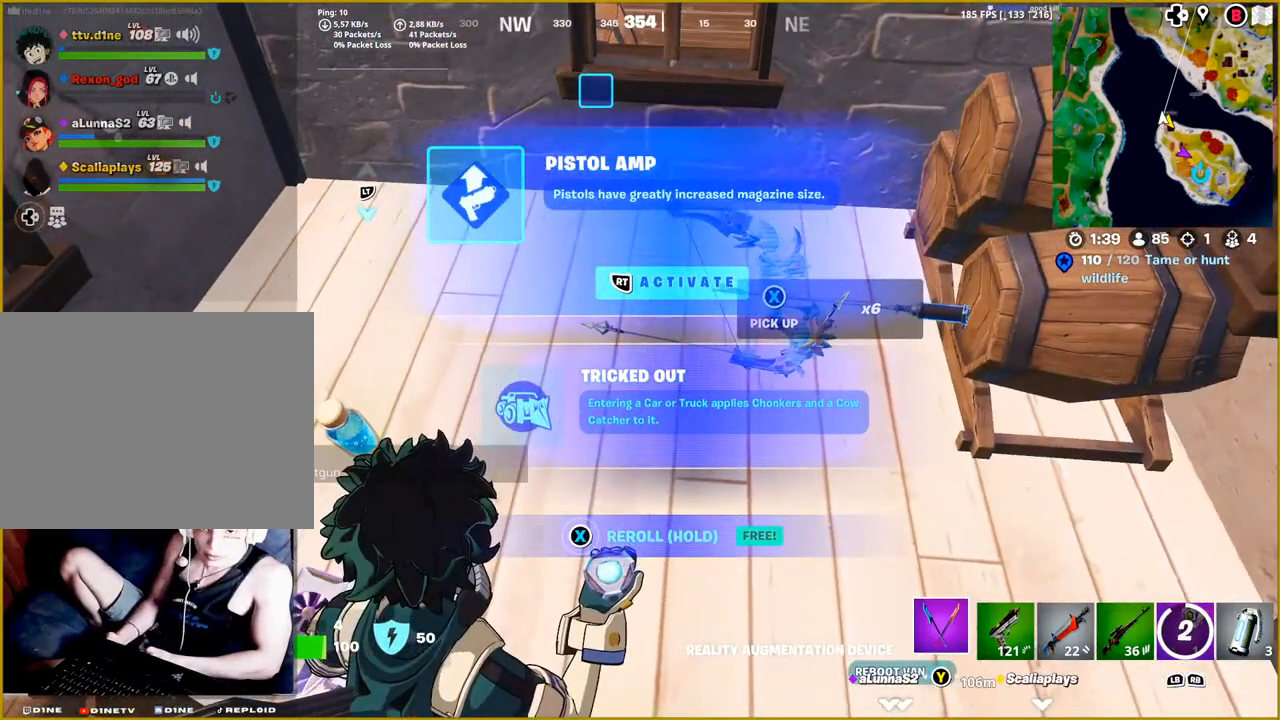
{"buttons": ["SQUARE"], "left_stick": "center", "right_stick": "center", "events": [[33, "SQUARE", "down"]]}
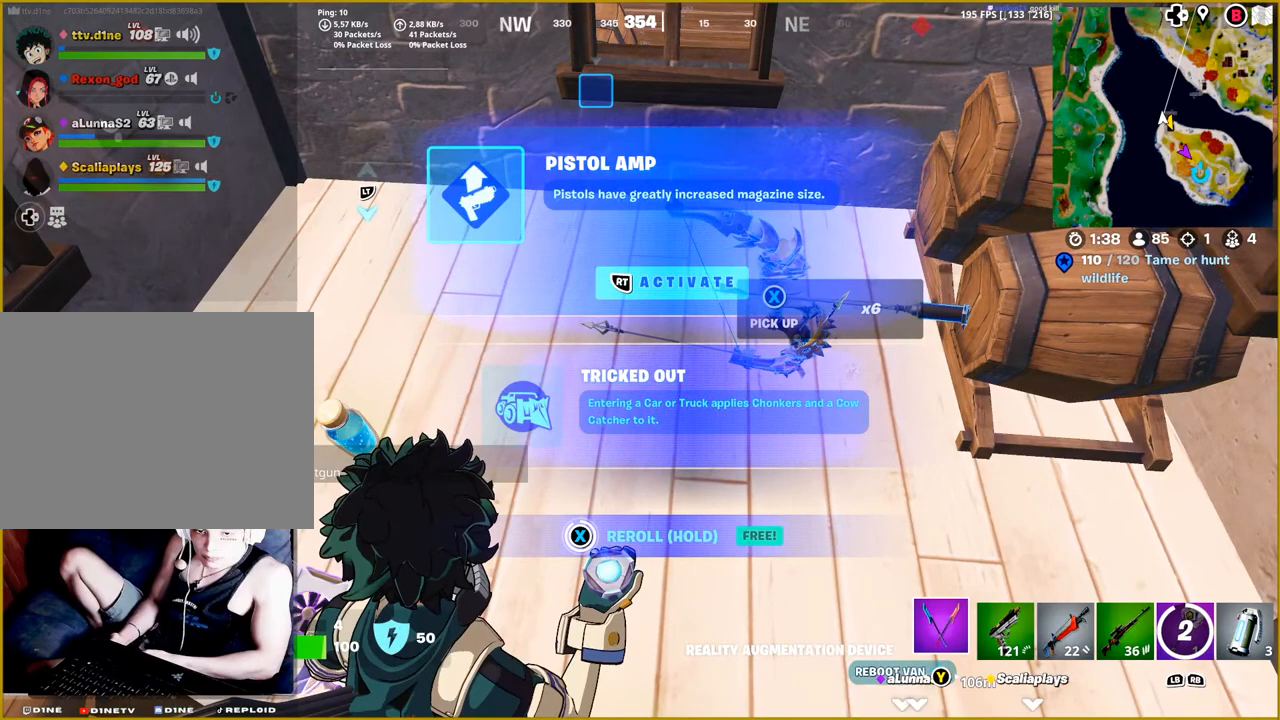
{"buttons": [], "left_stick": "center", "right_stick": "center", "events": [[100, "SQUARE", "up"]]}
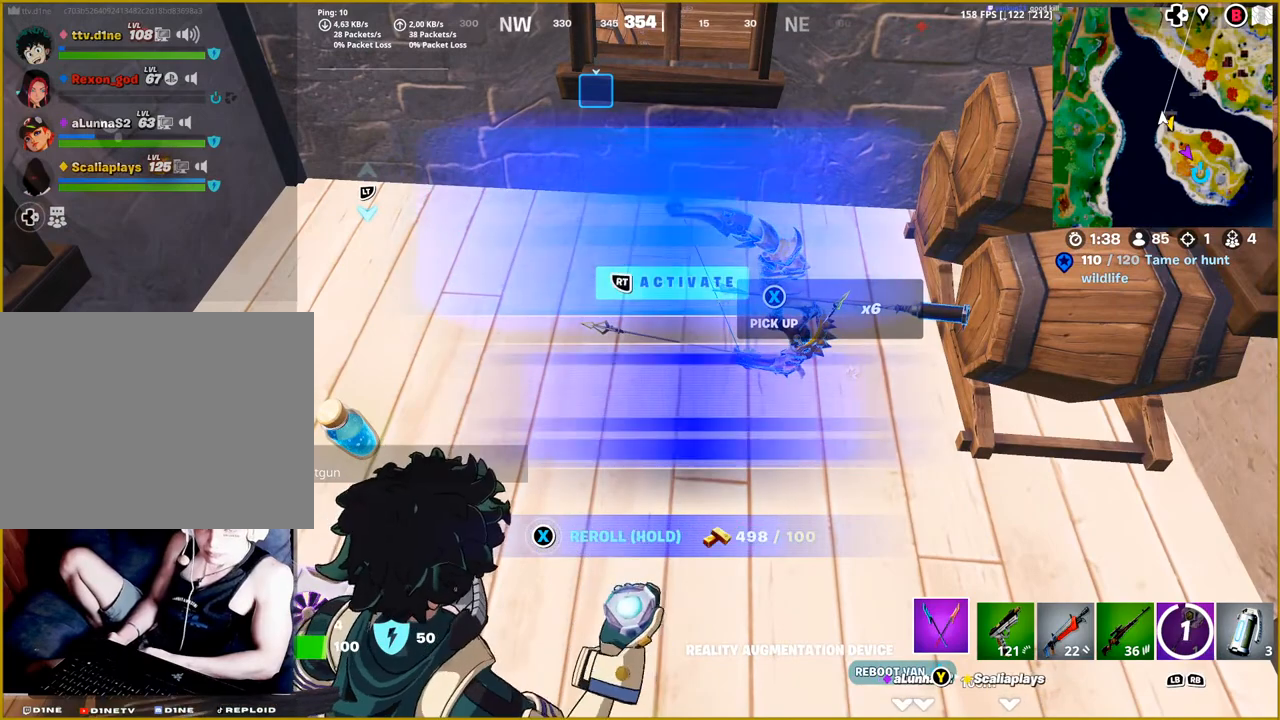
{"buttons": [], "left_stick": "center", "right_stick": "center", "events": []}
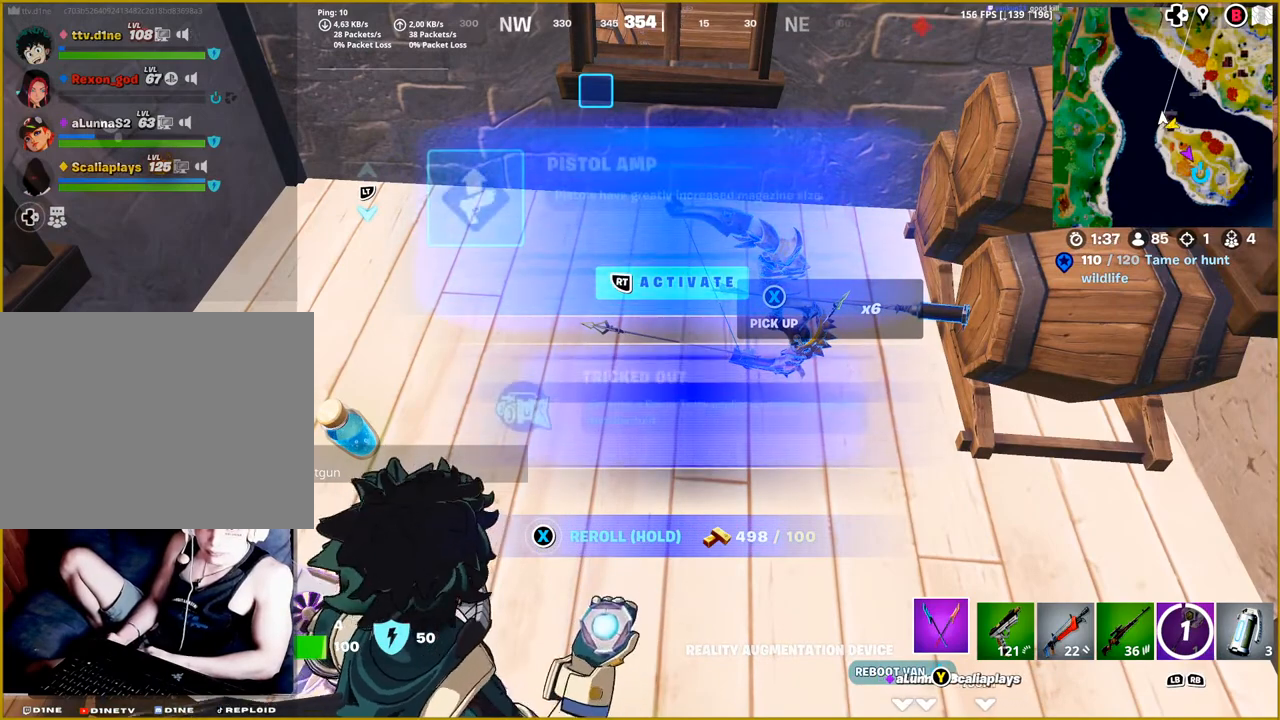
{"buttons": [], "left_stick": "center", "right_stick": "center", "events": []}
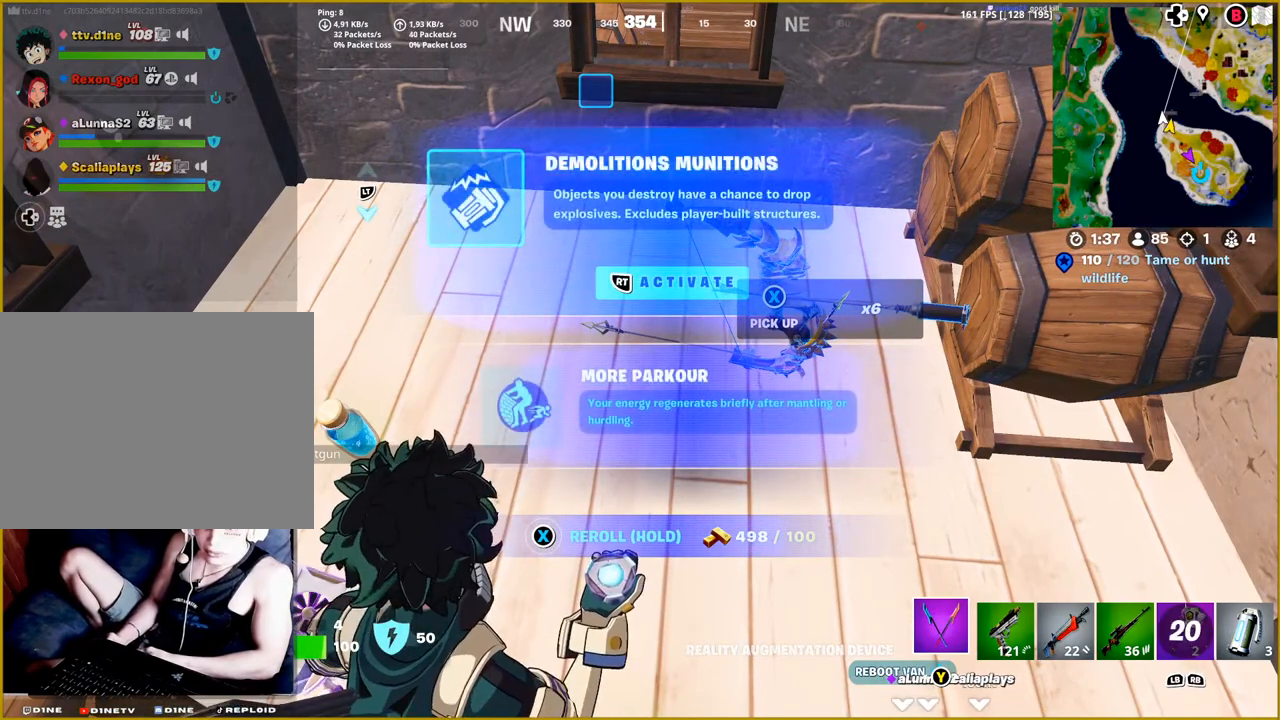
{"buttons": ["DPAD_UP"], "left_stick": "center", "right_stick": "center", "events": [[50, "DPAD_DOWN", "down"], [183, "DPAD_DOWN", "up"], [417, "DPAD_UP", "down"]]}
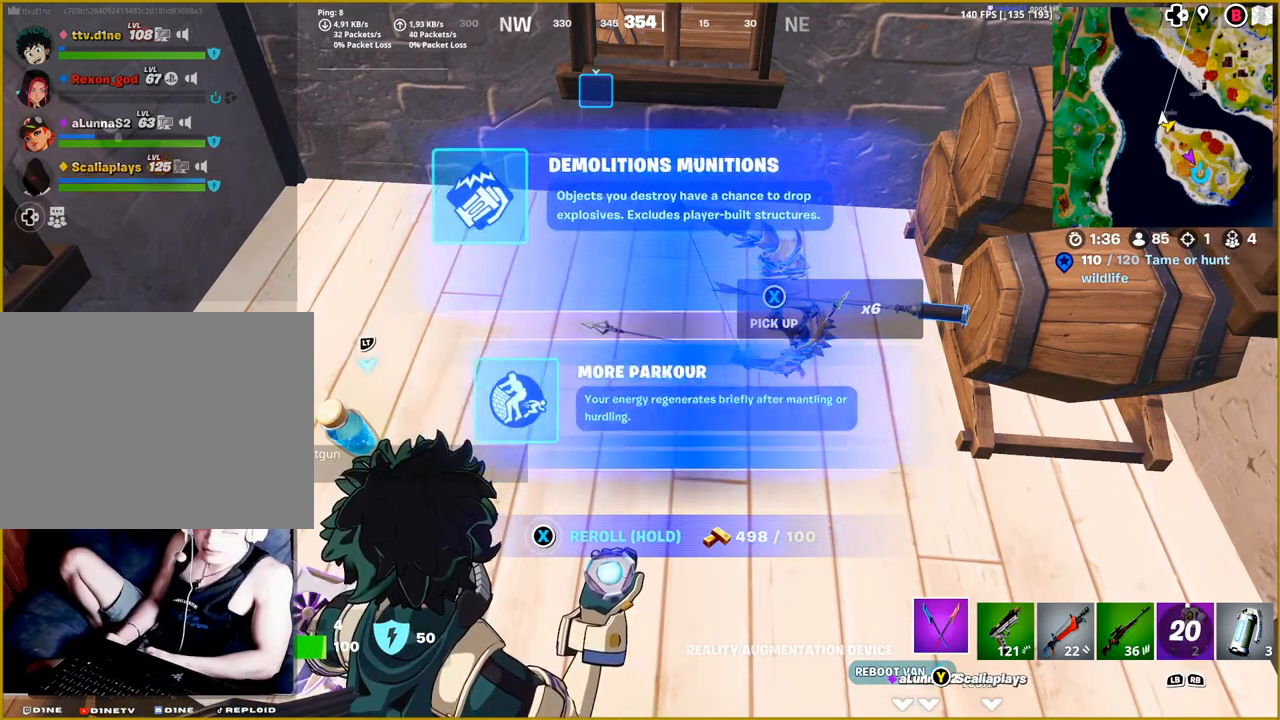
{"buttons": [], "left_stick": "center", "right_stick": "center", "events": [[67, "DPAD_UP", "up"]]}
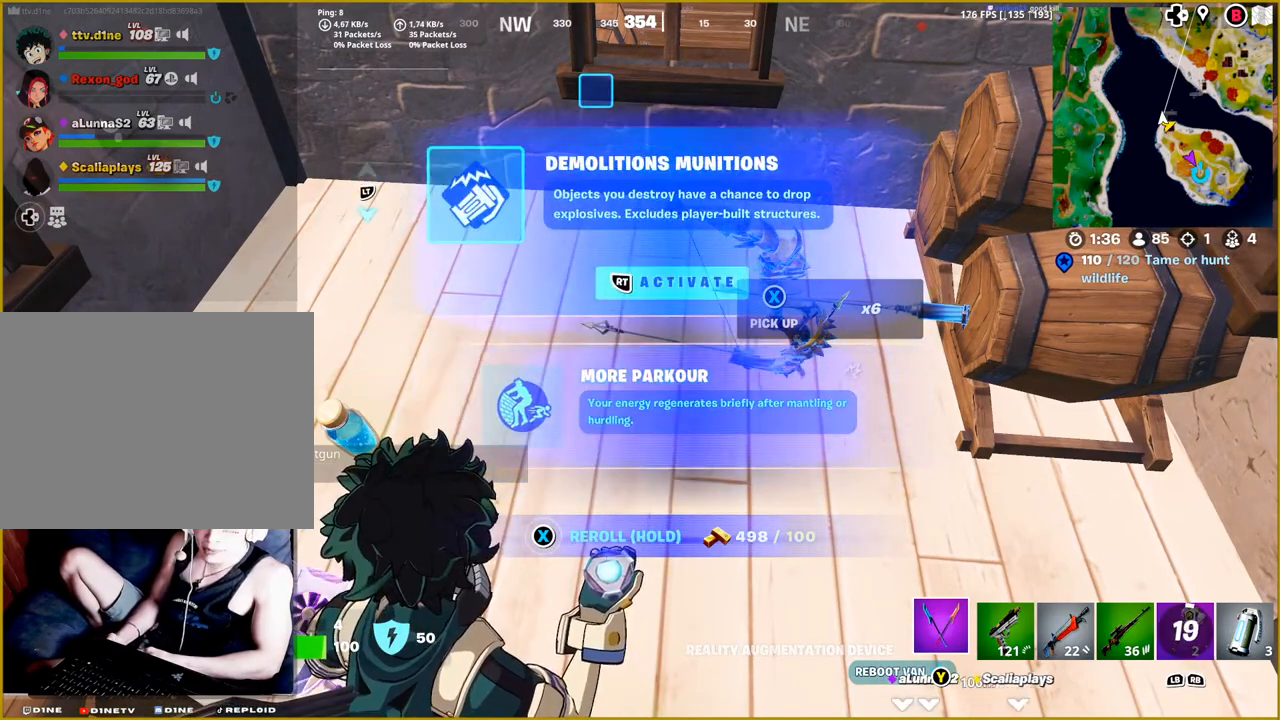
{"buttons": [], "left_stick": "center", "right_stick": "center", "events": []}
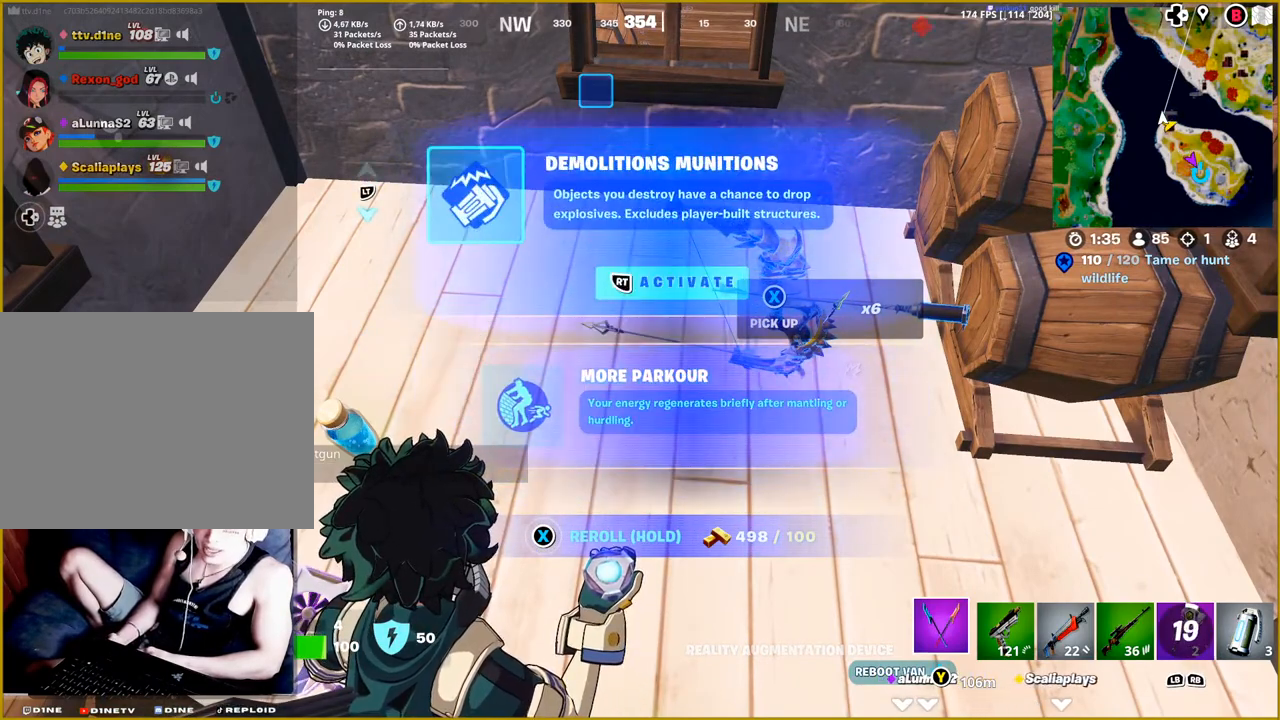
{"buttons": [], "left_stick": "center", "right_stick": "center", "events": []}
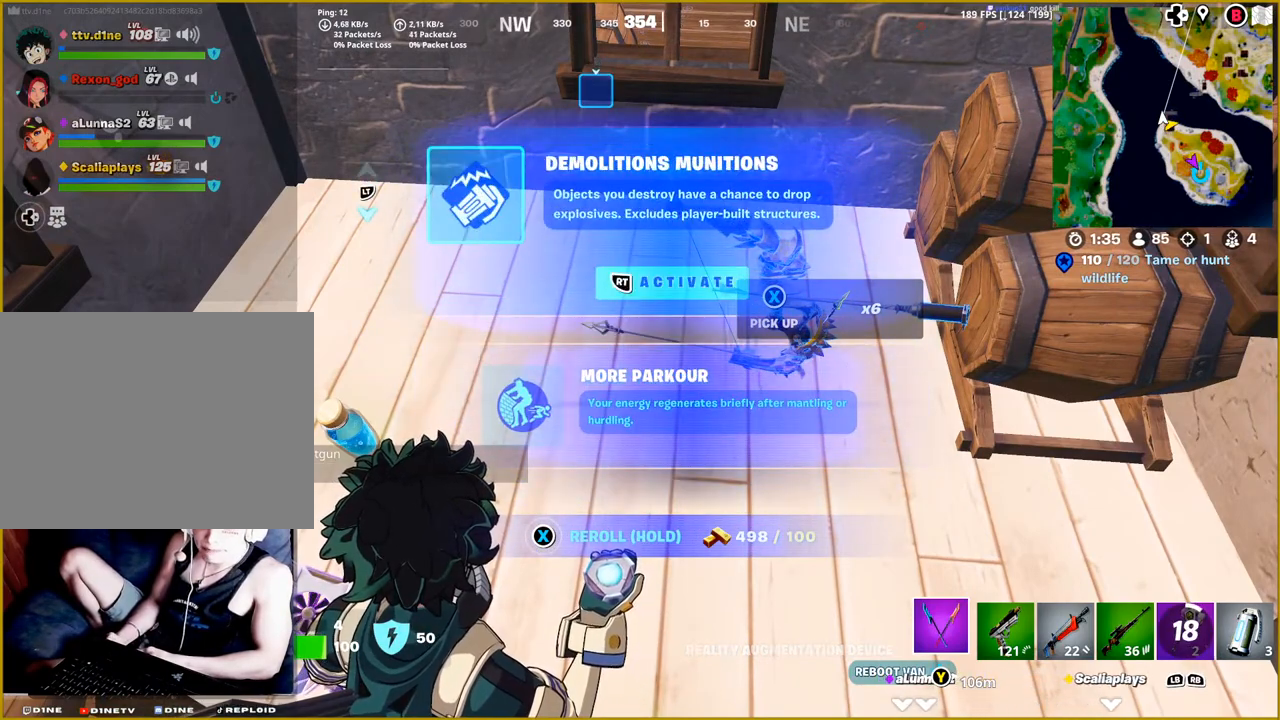
{"buttons": ["SQUARE"], "left_stick": "center", "right_stick": "center", "events": [[133, "SQUARE", "down"]]}
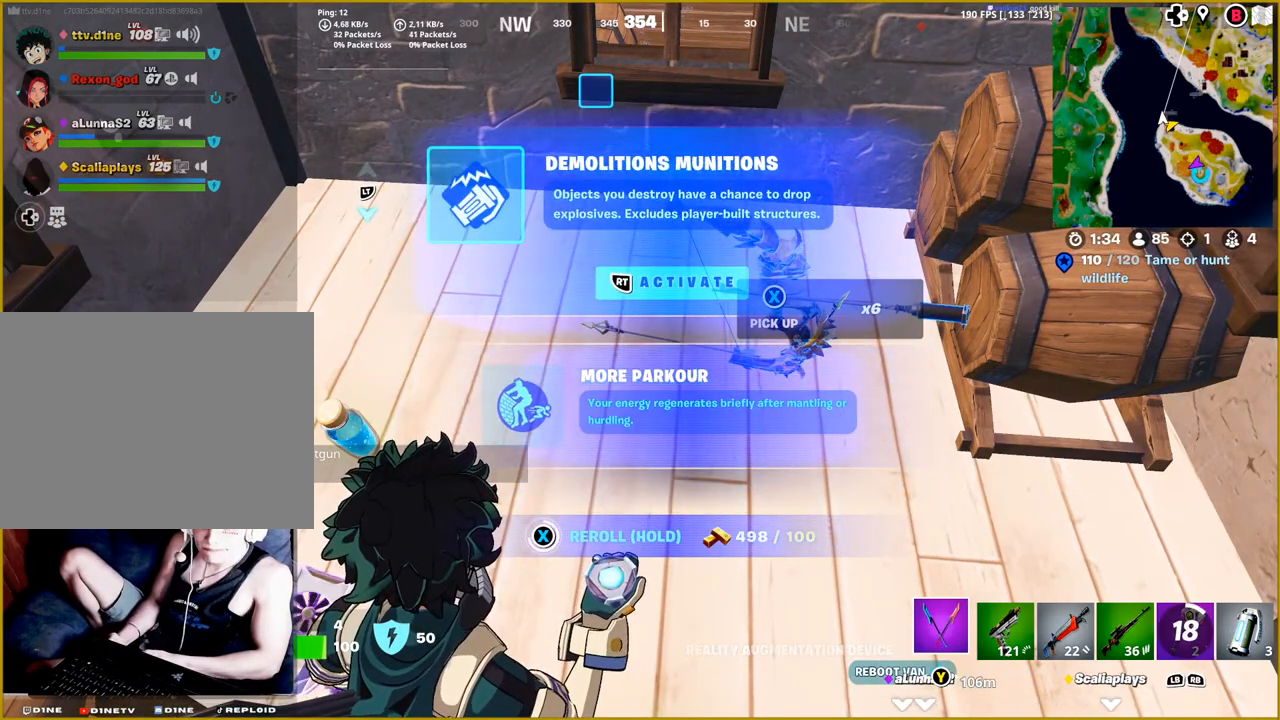
{"buttons": [], "left_stick": "center", "right_stick": "center", "events": [[350, "SQUARE", "up"]]}
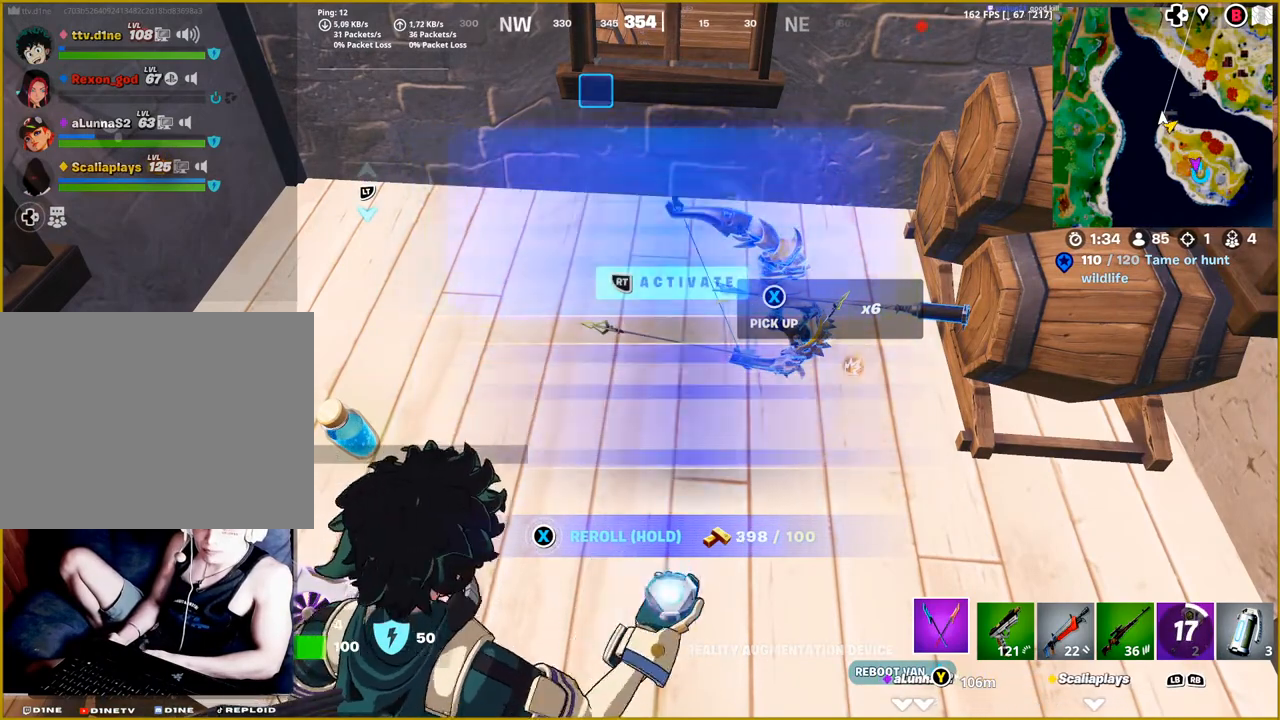
{"buttons": [], "left_stick": "center", "right_stick": "center", "events": []}
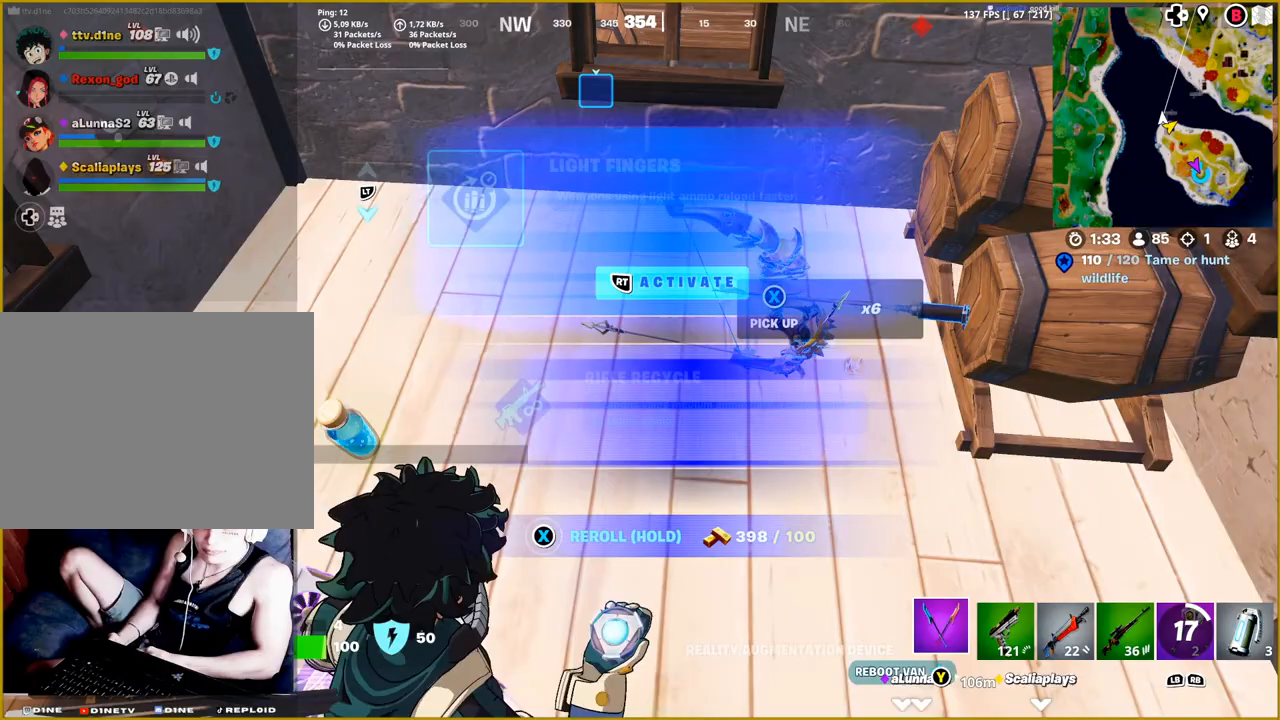
{"buttons": [], "left_stick": "center", "right_stick": "center", "events": []}
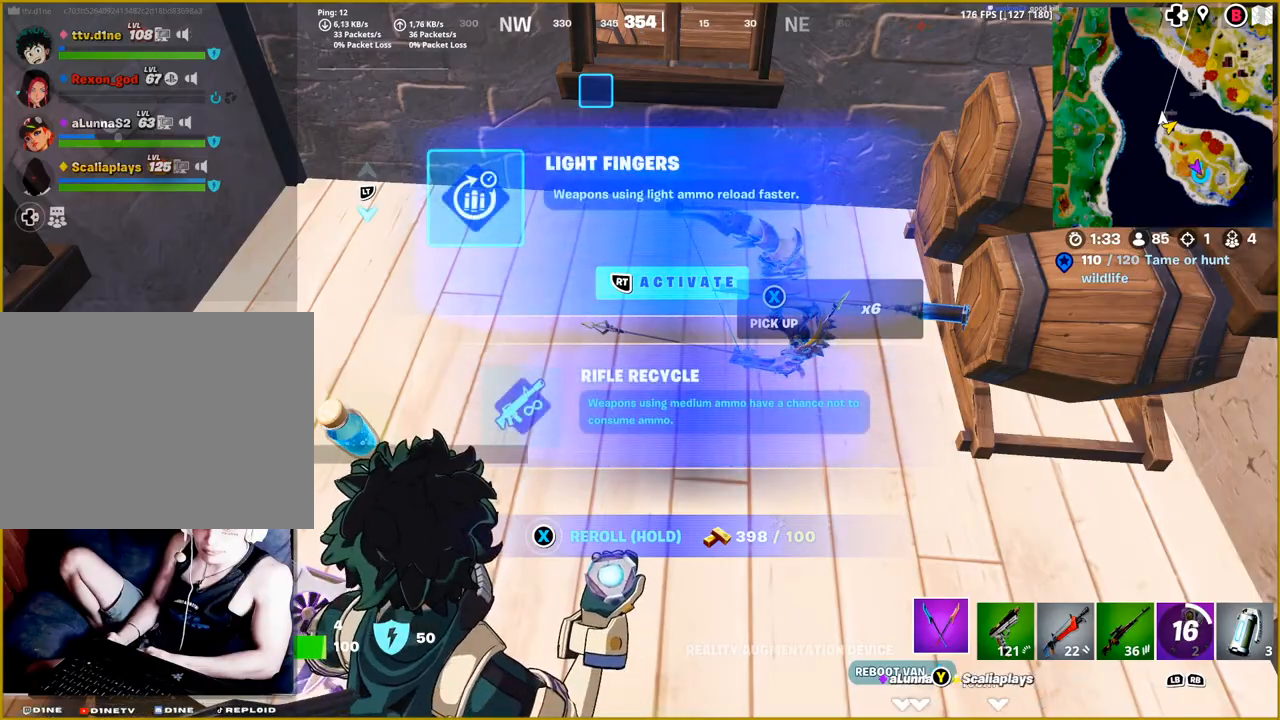
{"buttons": [], "left_stick": "center", "right_stick": "right", "events": [[167, "DPAD_DOWN", "down"], [283, "DPAD_DOWN", "up"], [283, "R2", "down"], [417, "R2", "up"], [467, "right_stick", "right"]]}
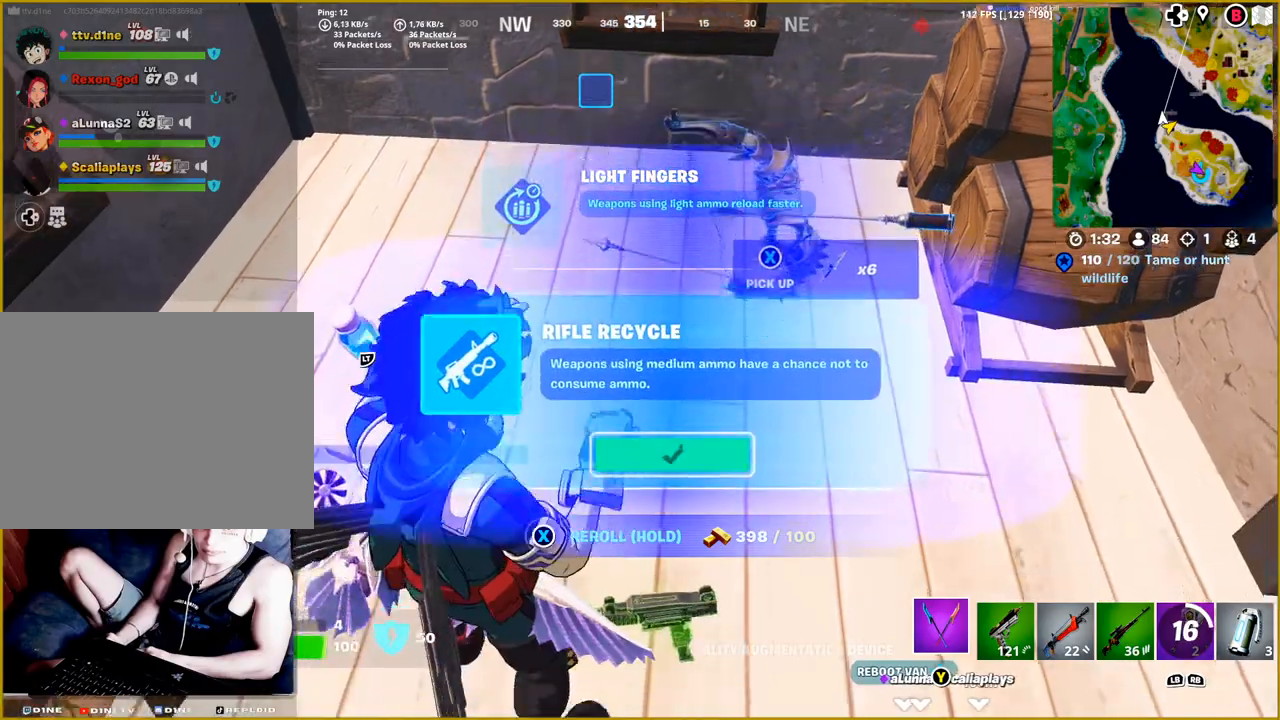
{"buttons": [], "left_stick": "up", "right_stick": "right", "events": [[317, "left_stick", "up"]]}
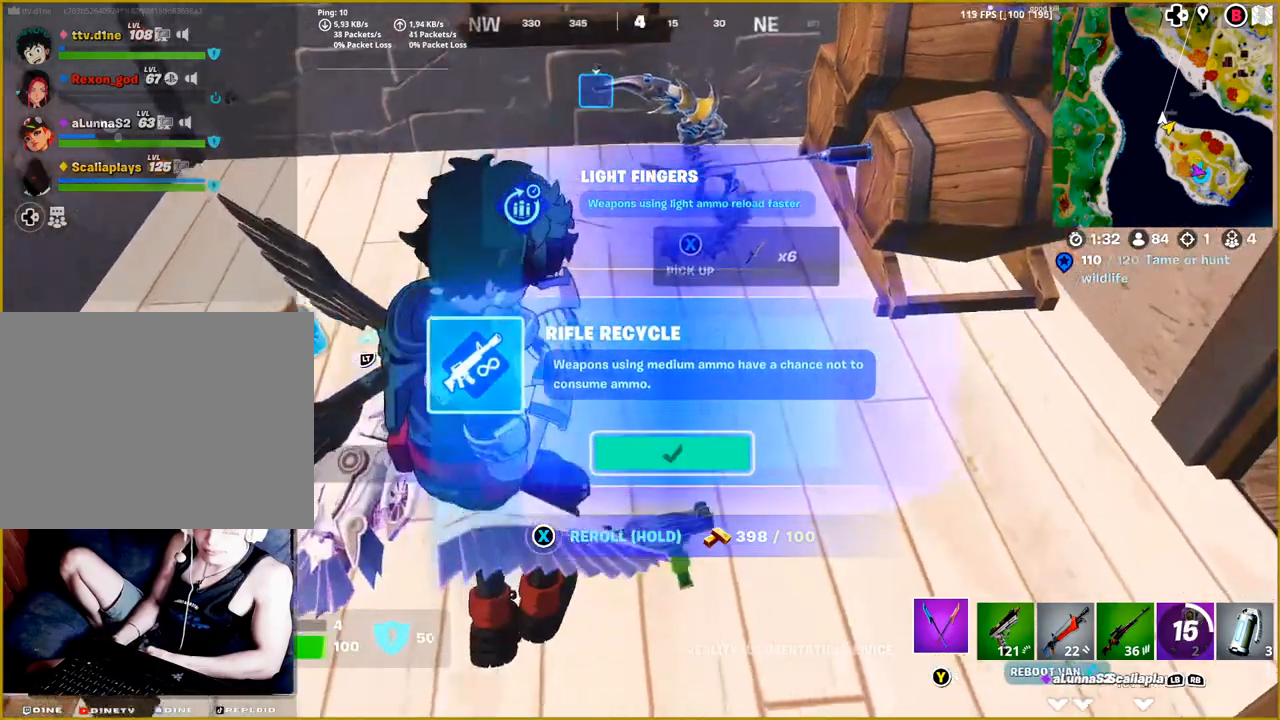
{"buttons": [], "left_stick": "down-left", "right_stick": "right", "events": [[267, "left_stick", "up-left"], [450, "left_stick", "down-left"]]}